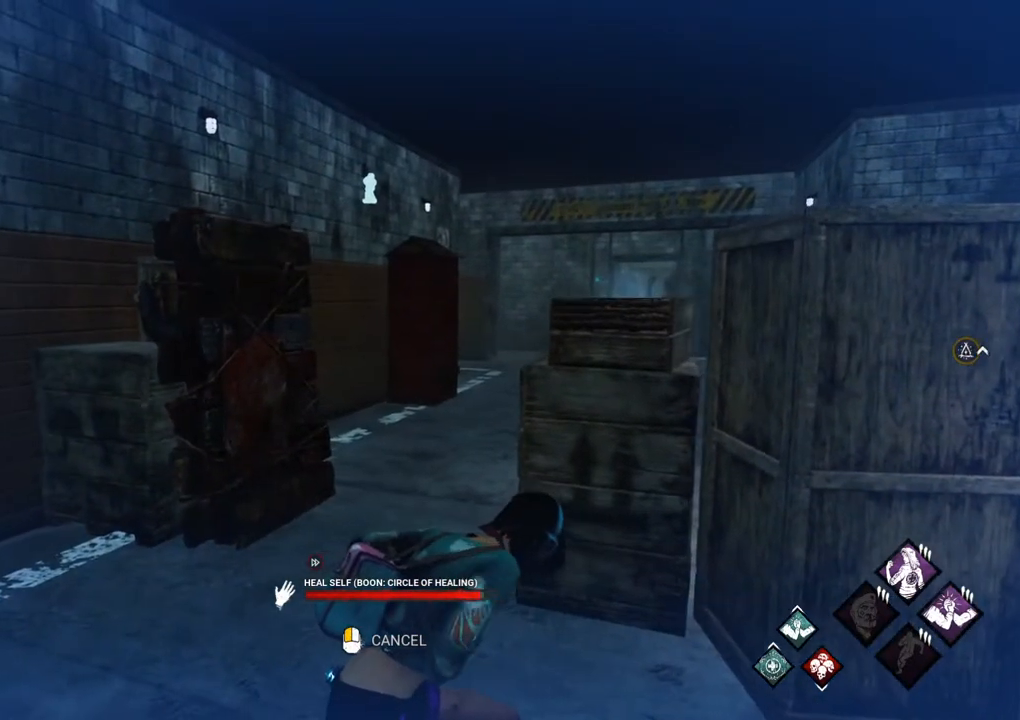
Gameplay with keyboard and mouse; each line is a JSON object with the keys and mouse buttons held at the frame after it. "events" lists presses ("down") and releases ("up") of "1", "2", "3", "4", "5", "a", "alt", "c", "caps_lock", "ctrl", "d", "e", "f", "g", "q", "r", "s", "shift", "space", "t", "tab", "v", "w", "x", "z", "mouse_left", "mouse_wheel" and "mouse_right" between this image and that frame as [ms after this image, input, new state], when the widget could be followed in between. "mouse_left", "mouse_wheel", "mouse_right" = the "left", "wheel", "right" buttons of the "mouse" list. No other keys are recorded. "wheel" means that the mouse wheel is clicked or scrolled. "mouse_move" is the direction in which the mouse moves at that frame (one of eight, or "still"), when it could be read.
{"keys": [], "mouse": [], "mouse_move": "still", "events": []}
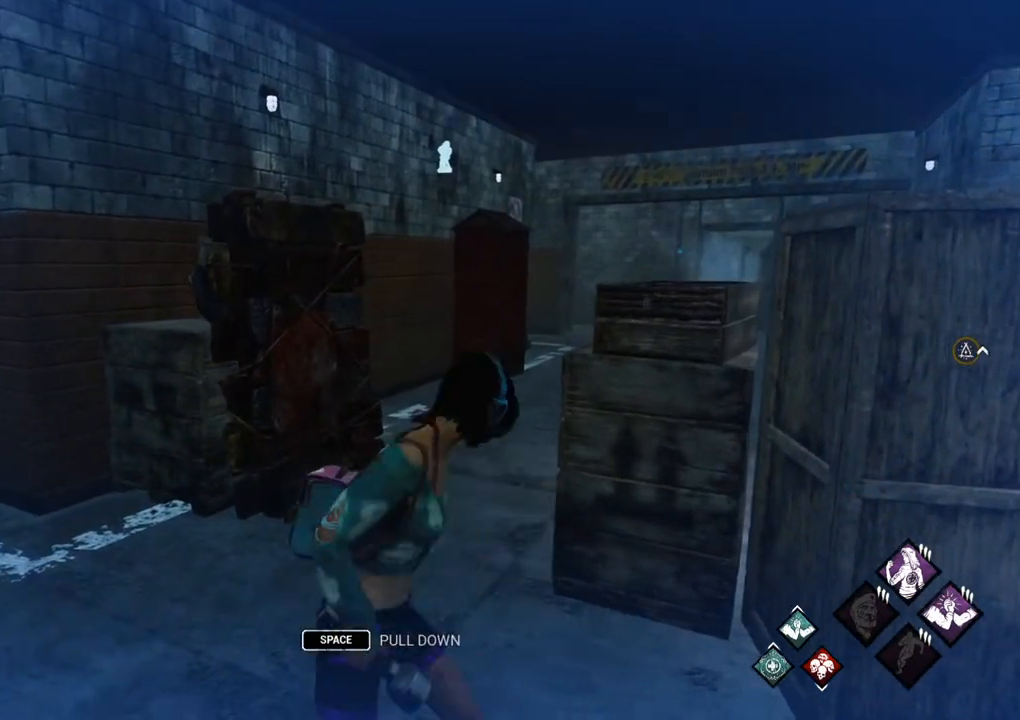
{"keys": ["shift", "w"], "mouse": [], "mouse_move": "right", "events": [[200, "w", "down"], [350, "shift", "down"]]}
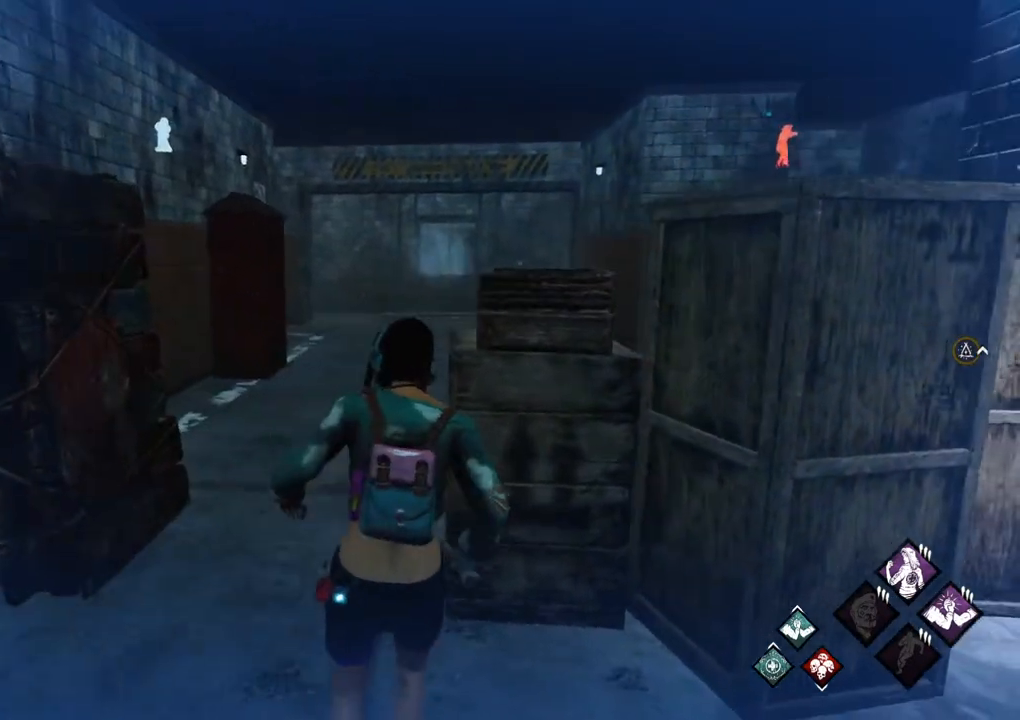
{"keys": ["shift", "w"], "mouse": [], "mouse_move": "right", "events": []}
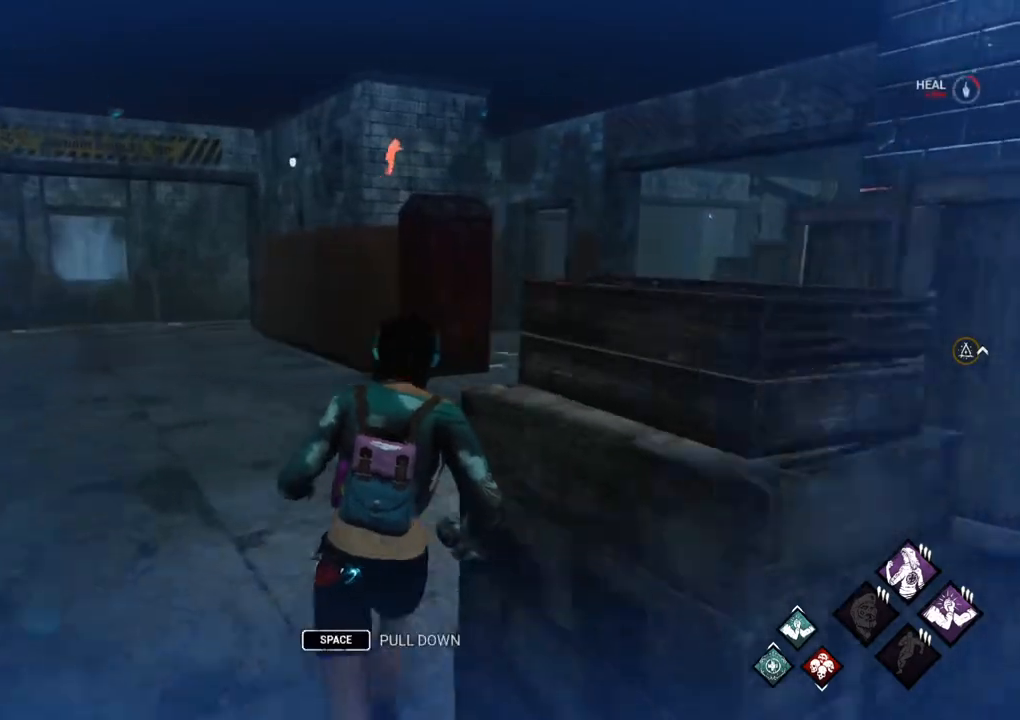
{"keys": ["shift", "w"], "mouse": [], "mouse_move": "right", "events": []}
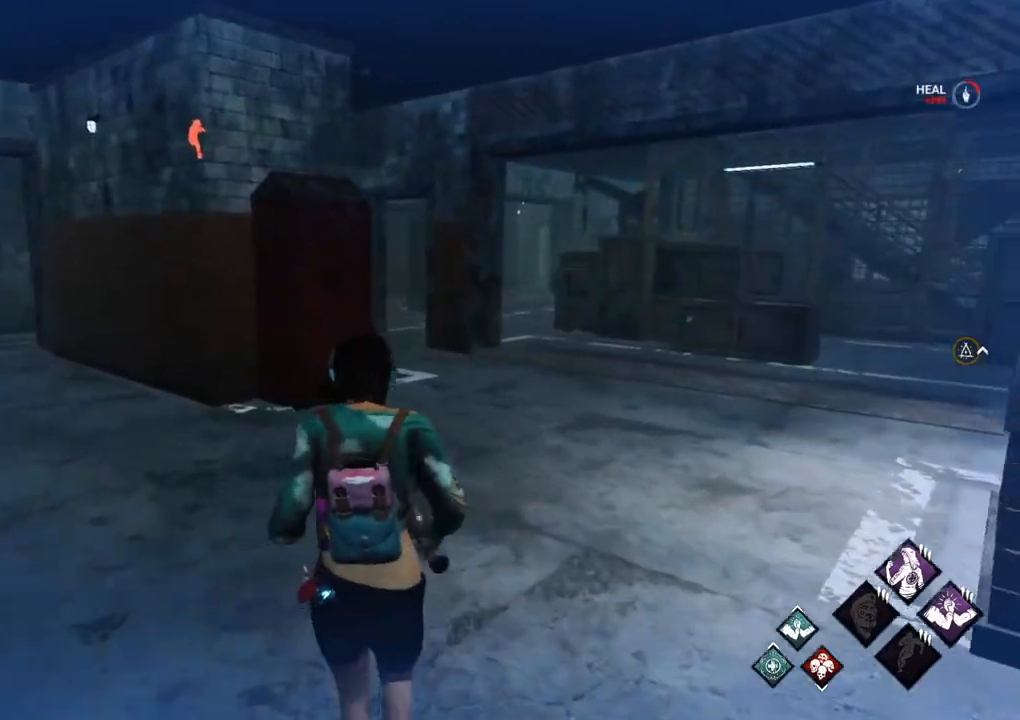
{"keys": ["shift", "w"], "mouse": [], "mouse_move": "right", "events": []}
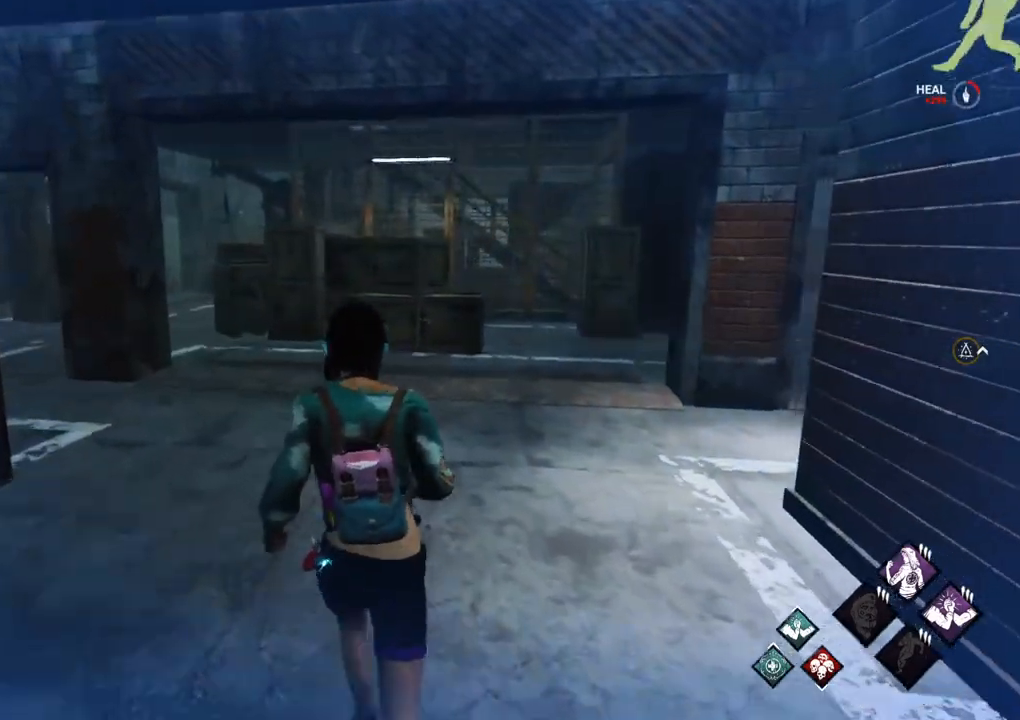
{"keys": ["shift", "w"], "mouse": [], "mouse_move": "still", "events": []}
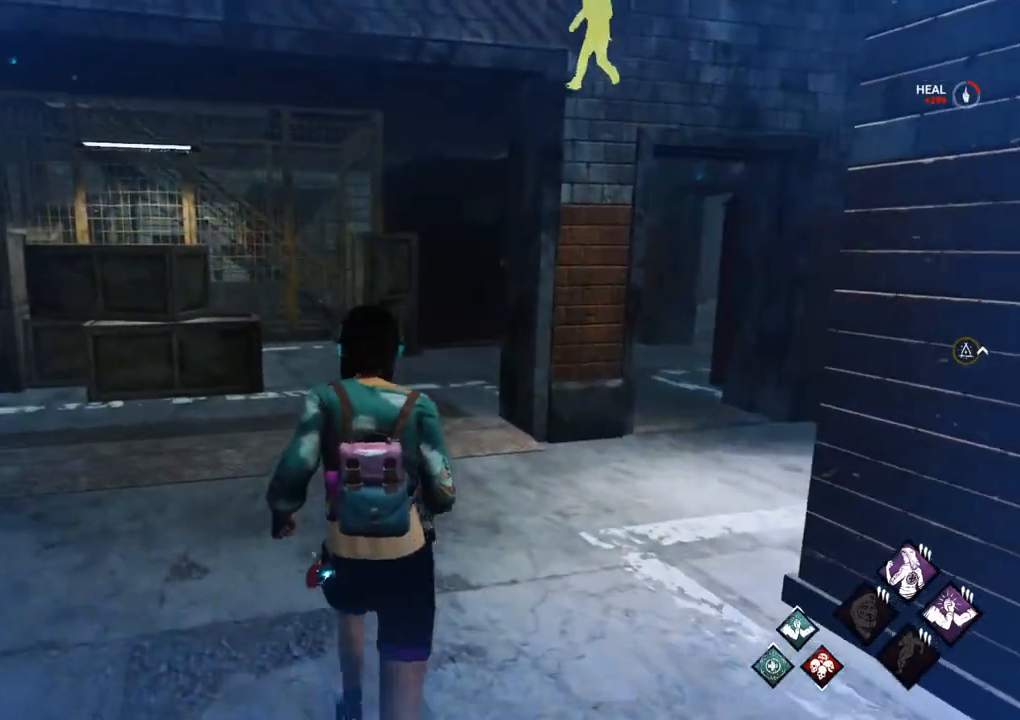
{"keys": ["shift", "w"], "mouse": [], "mouse_move": "left", "events": []}
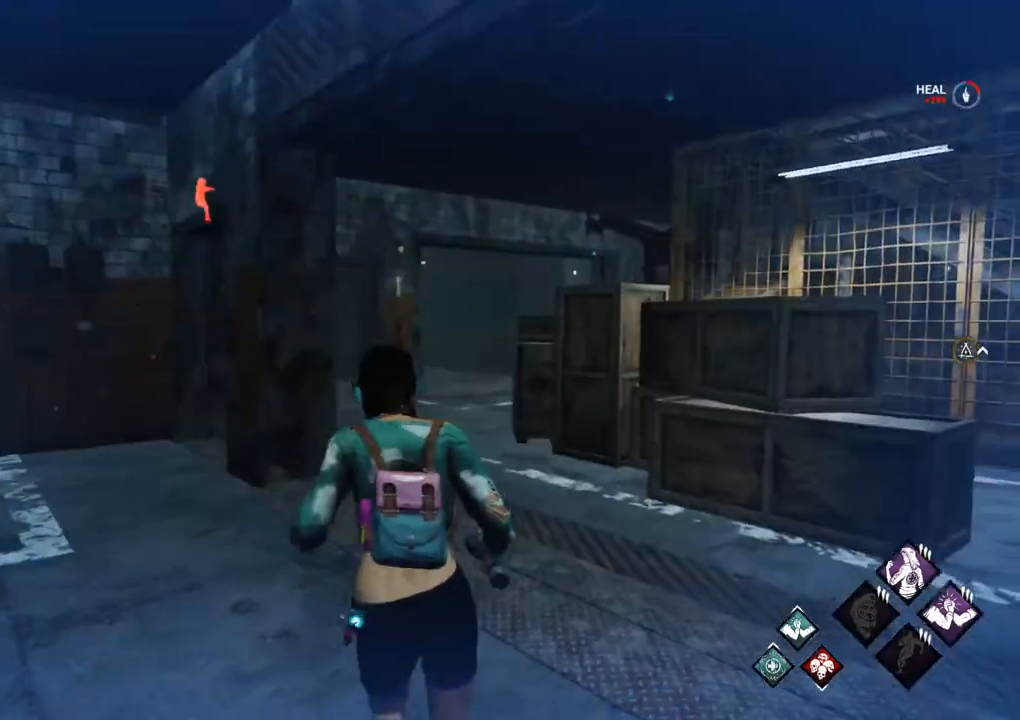
{"keys": ["d", "shift", "w"], "mouse": [], "mouse_move": "right", "events": [[250, "d", "down"]]}
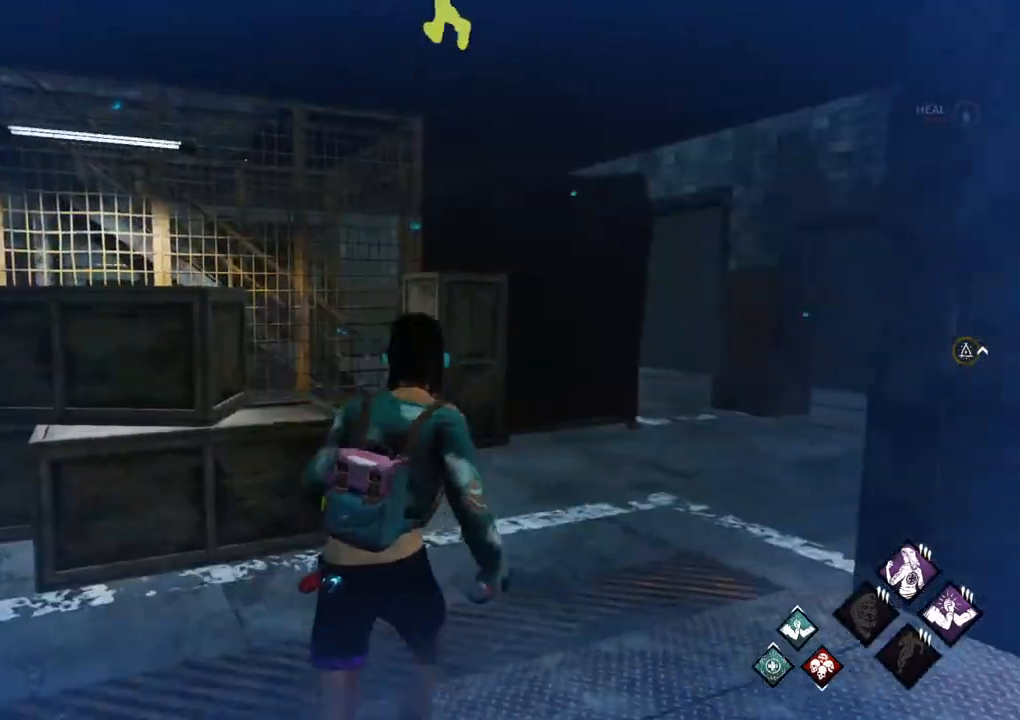
{"keys": ["shift", "w"], "mouse": [], "mouse_move": "up", "events": [[217, "d", "up"]]}
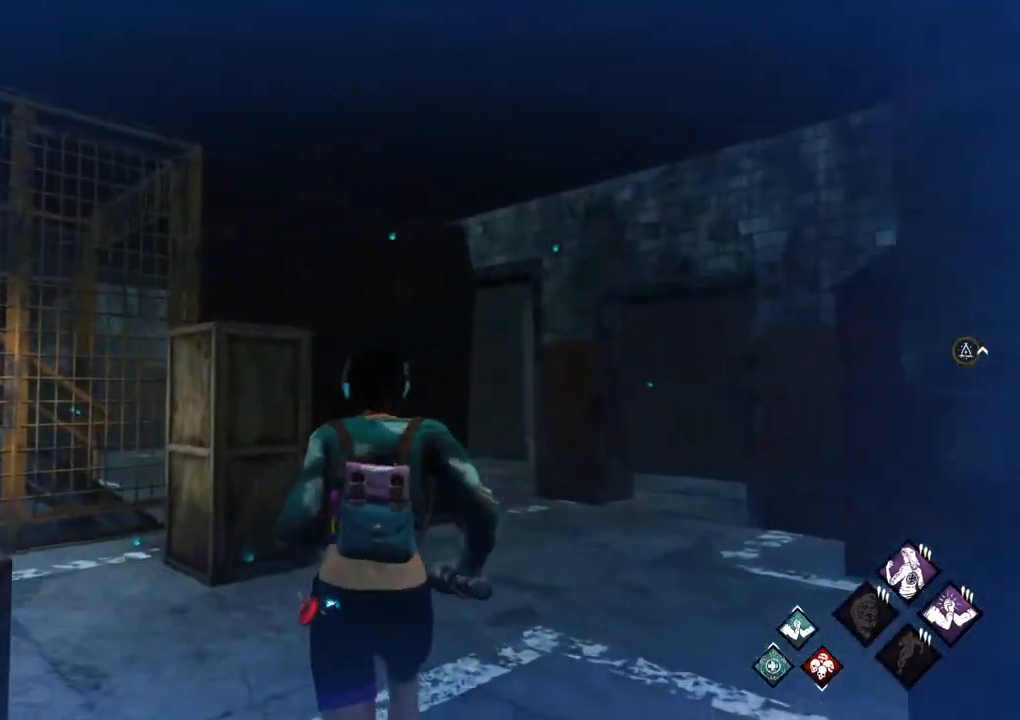
{"keys": ["shift", "w"], "mouse": [], "mouse_move": "still", "events": []}
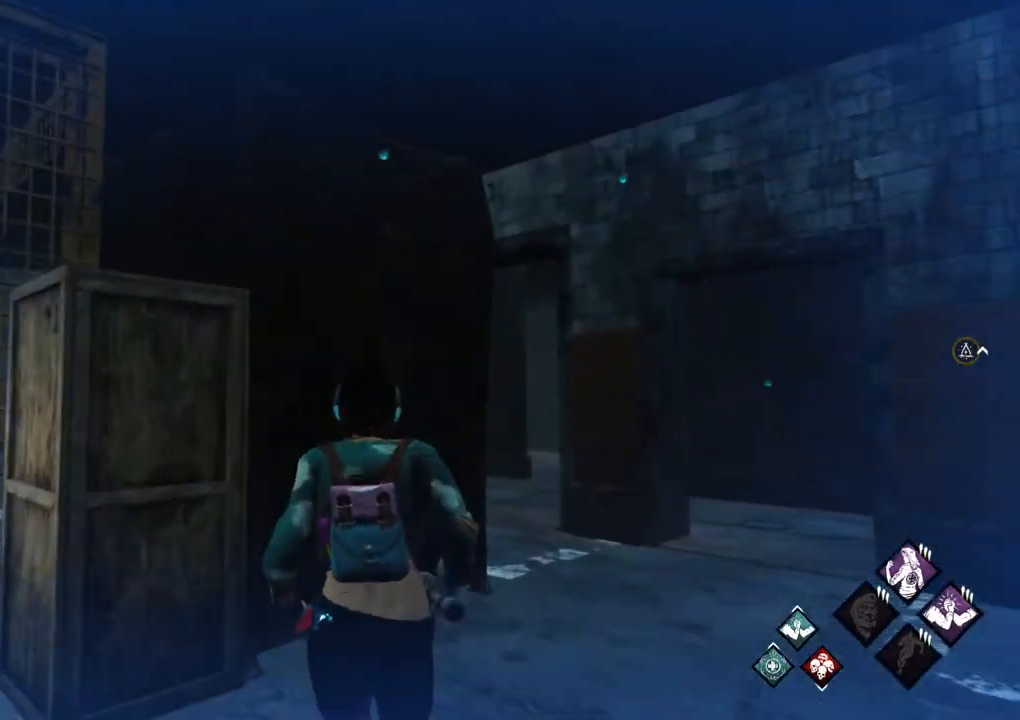
{"keys": ["d", "shift", "w"], "mouse": [], "mouse_move": "down-left", "events": [[200, "d", "down"]]}
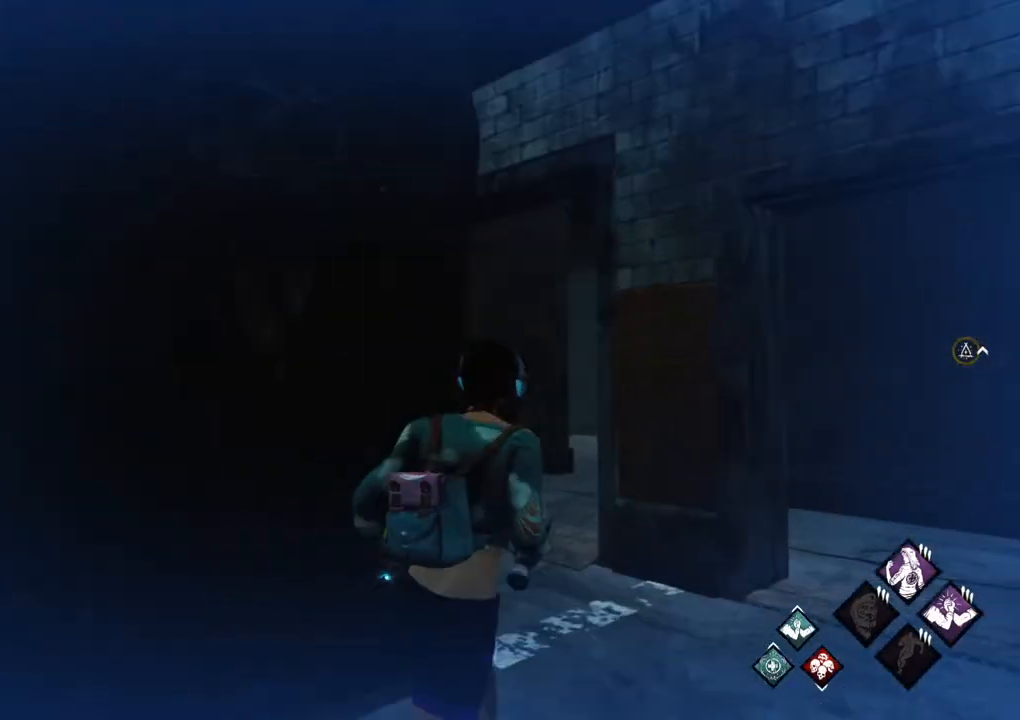
{"keys": ["d", "shift", "w"], "mouse": [], "mouse_move": "left", "events": []}
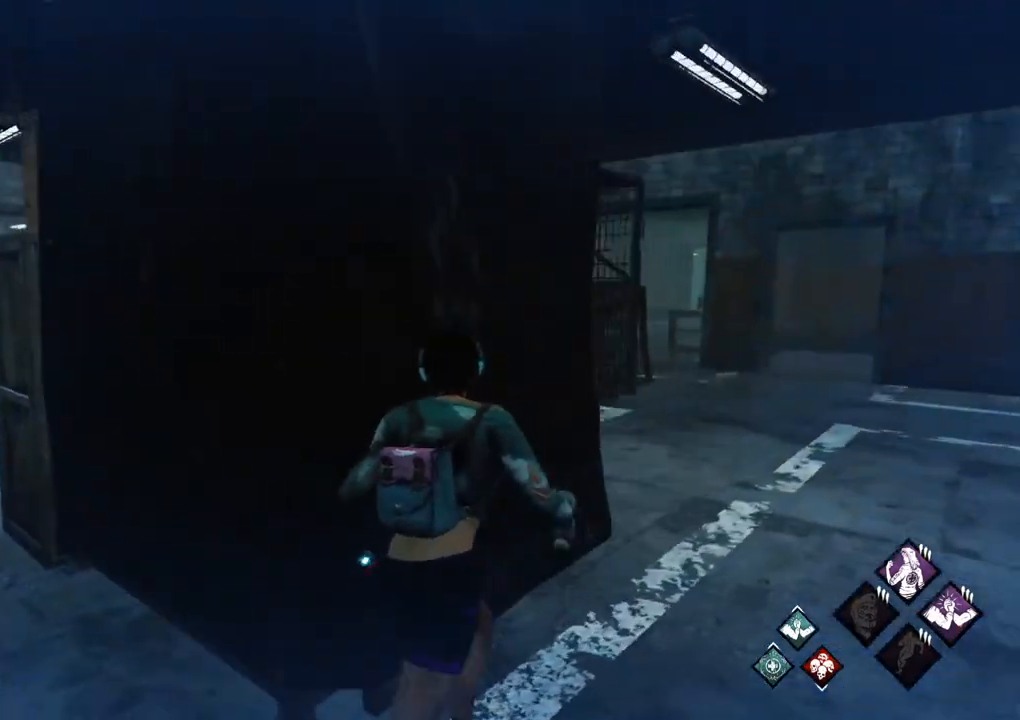
{"keys": ["d", "shift", "w"], "mouse": [], "mouse_move": "left", "events": []}
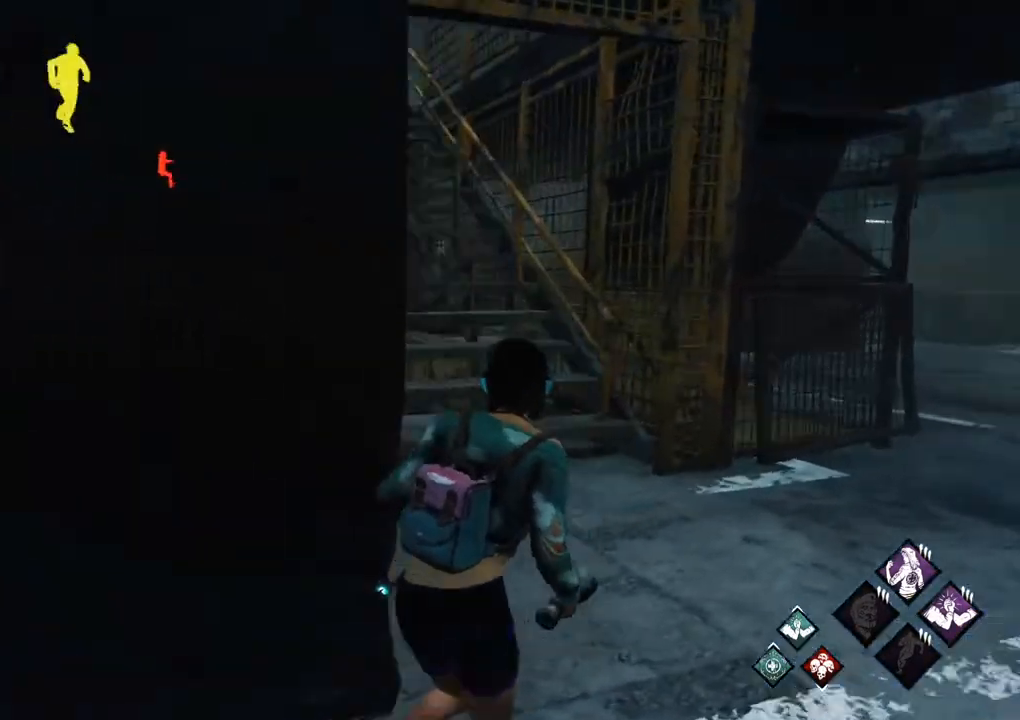
{"keys": ["shift", "w"], "mouse": [], "mouse_move": "right", "events": [[433, "d", "up"]]}
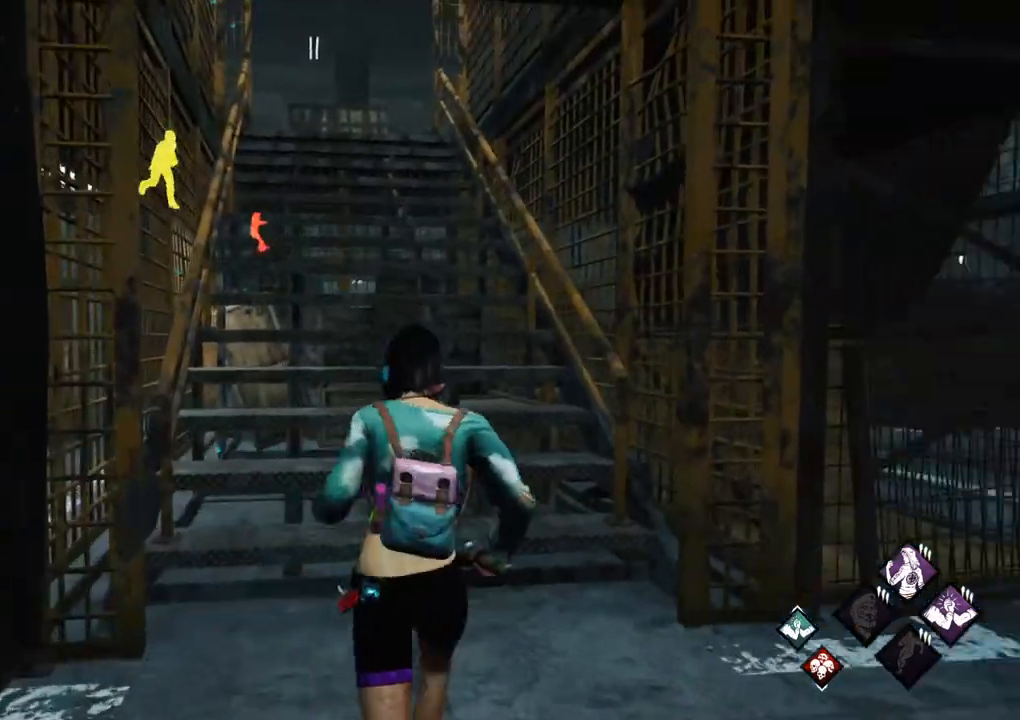
{"keys": ["shift", "w"], "mouse": [], "mouse_move": "left", "events": []}
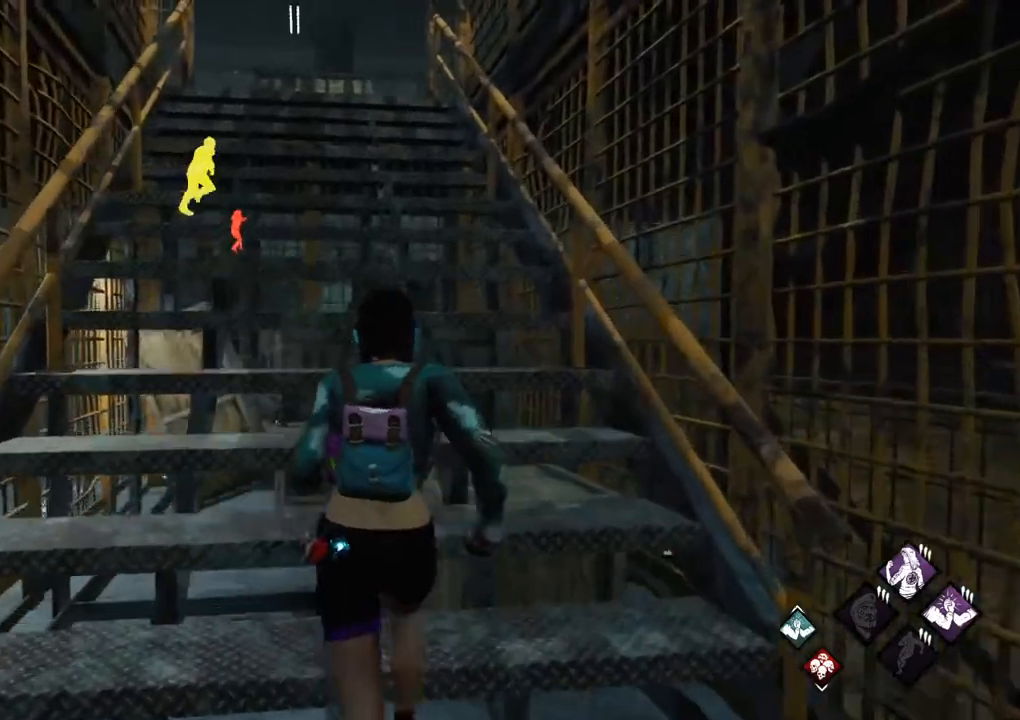
{"keys": ["shift", "w"], "mouse": [], "mouse_move": "down-left", "events": []}
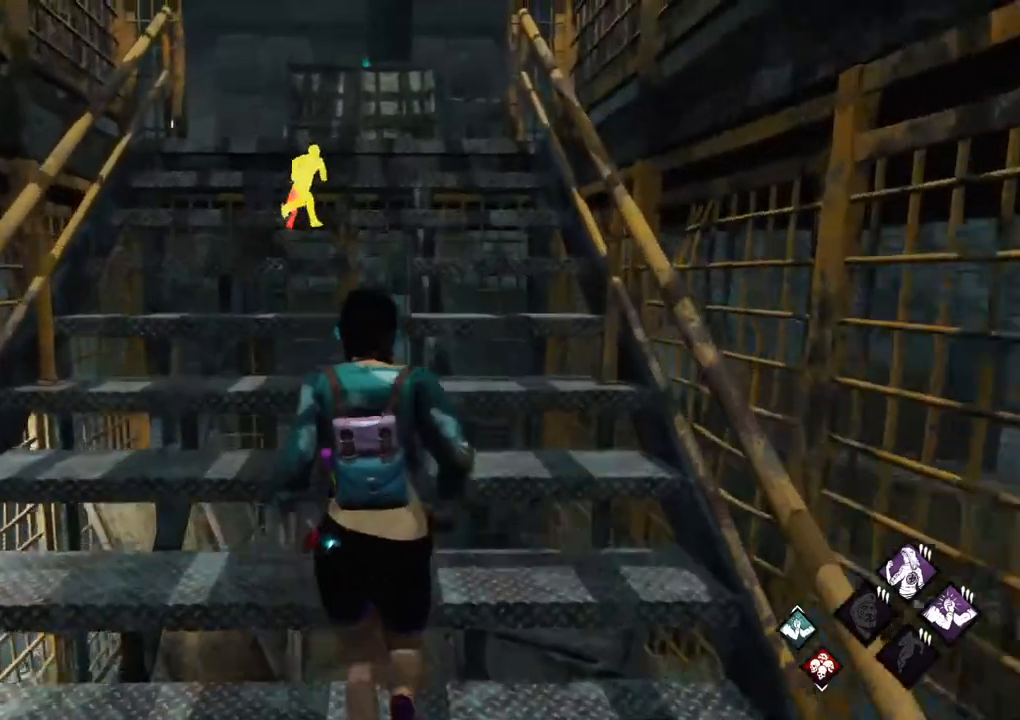
{"keys": ["shift", "w"], "mouse": [], "mouse_move": "down-left", "events": []}
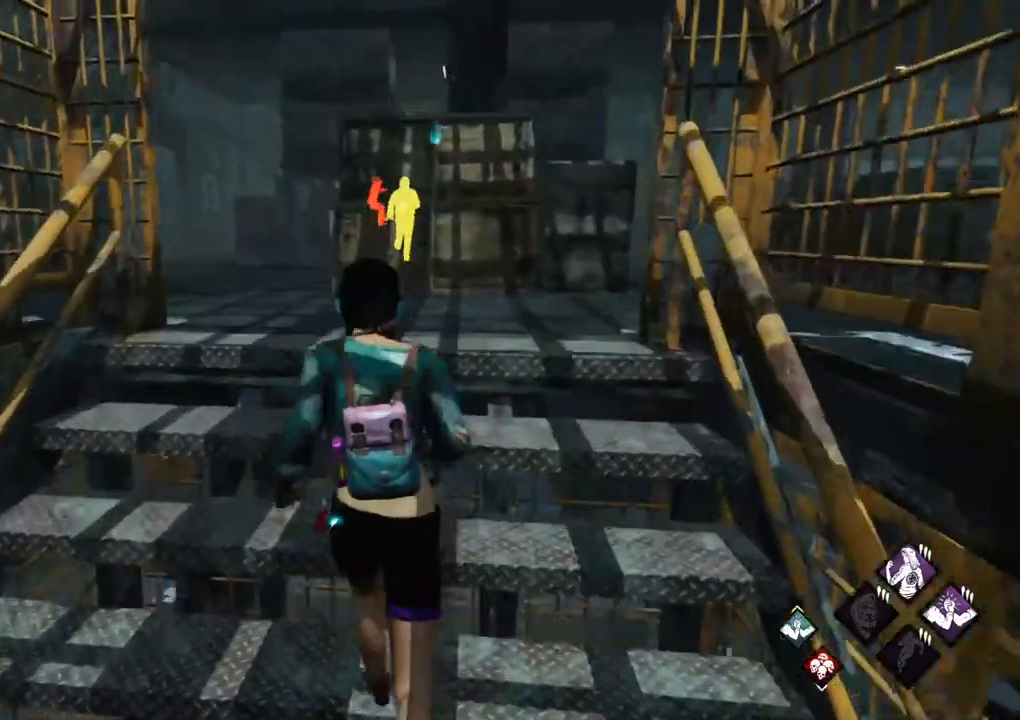
{"keys": ["a", "shift", "w"], "mouse": [], "mouse_move": "still", "events": [[500, "a", "down"]]}
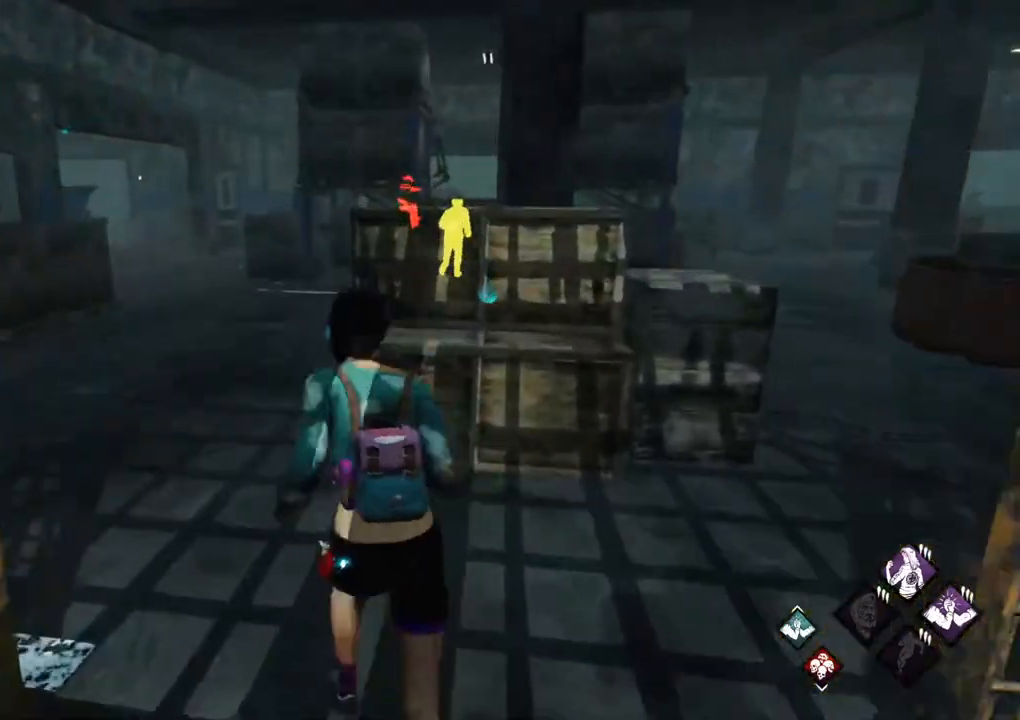
{"keys": ["shift", "w"], "mouse": [], "mouse_move": "still", "events": [[133, "a", "up"]]}
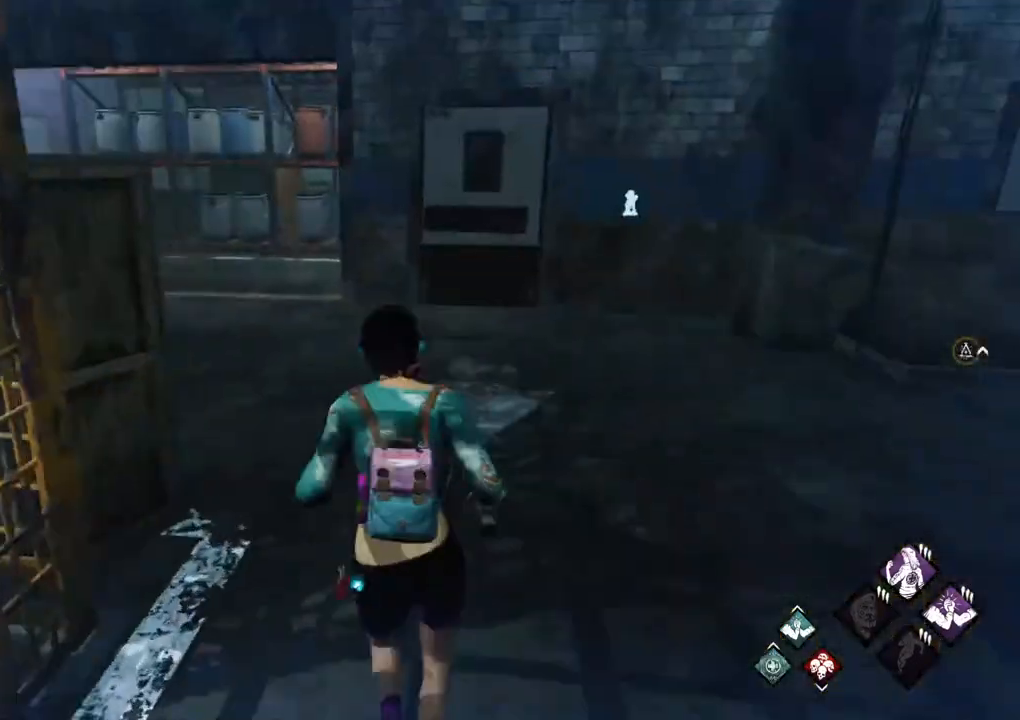
{"keys": ["shift", "w"], "mouse": [], "mouse_move": "still", "events": []}
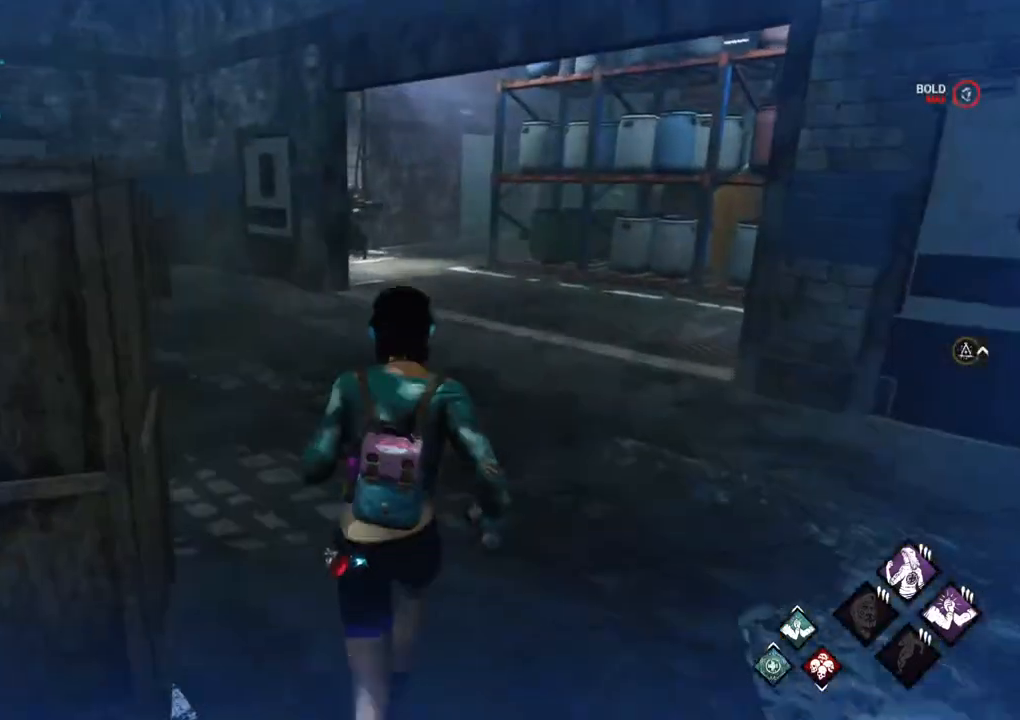
{"keys": ["d", "shift", "w"], "mouse": [], "mouse_move": "right", "events": [[133, "d", "down"], [317, "d", "up"], [450, "d", "down"]]}
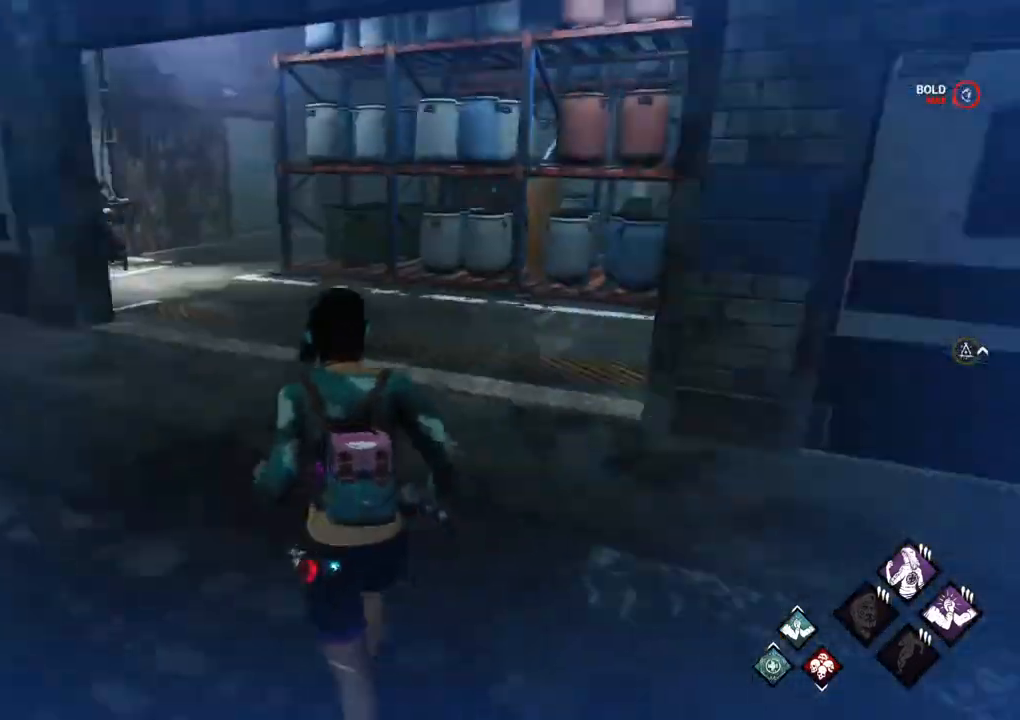
{"keys": ["a", "shift", "w"], "mouse": [], "mouse_move": "right", "events": [[100, "d", "up"], [150, "a", "down"], [233, "a", "up"], [417, "a", "down"]]}
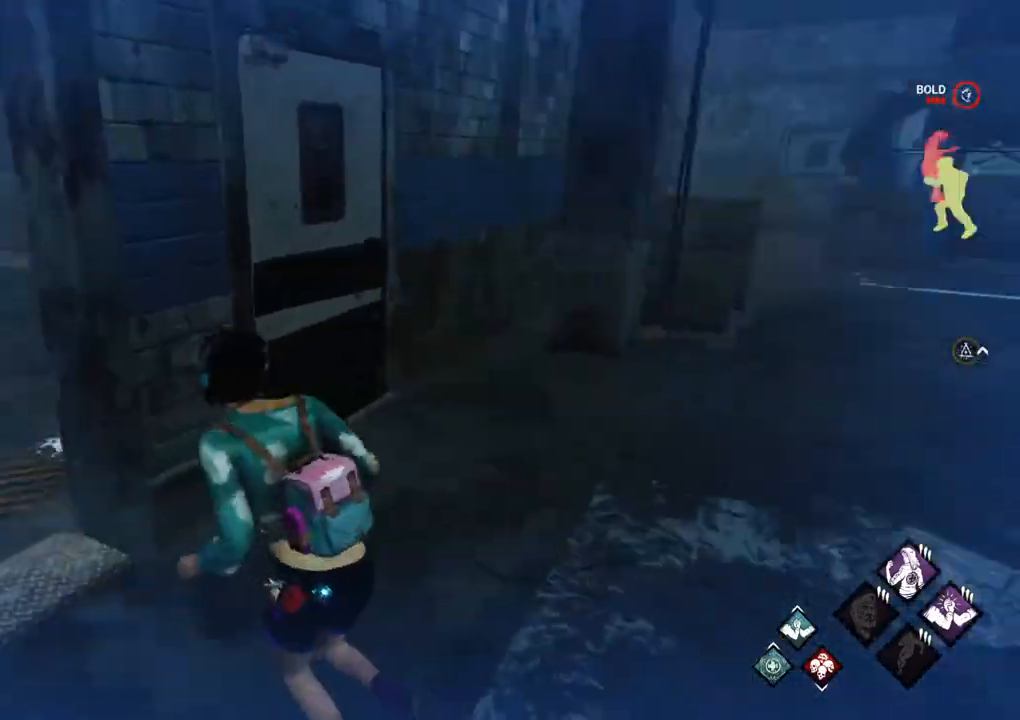
{"keys": ["a", "shift", "w"], "mouse": [], "mouse_move": "still", "events": [[117, "w", "up"], [383, "w", "down"]]}
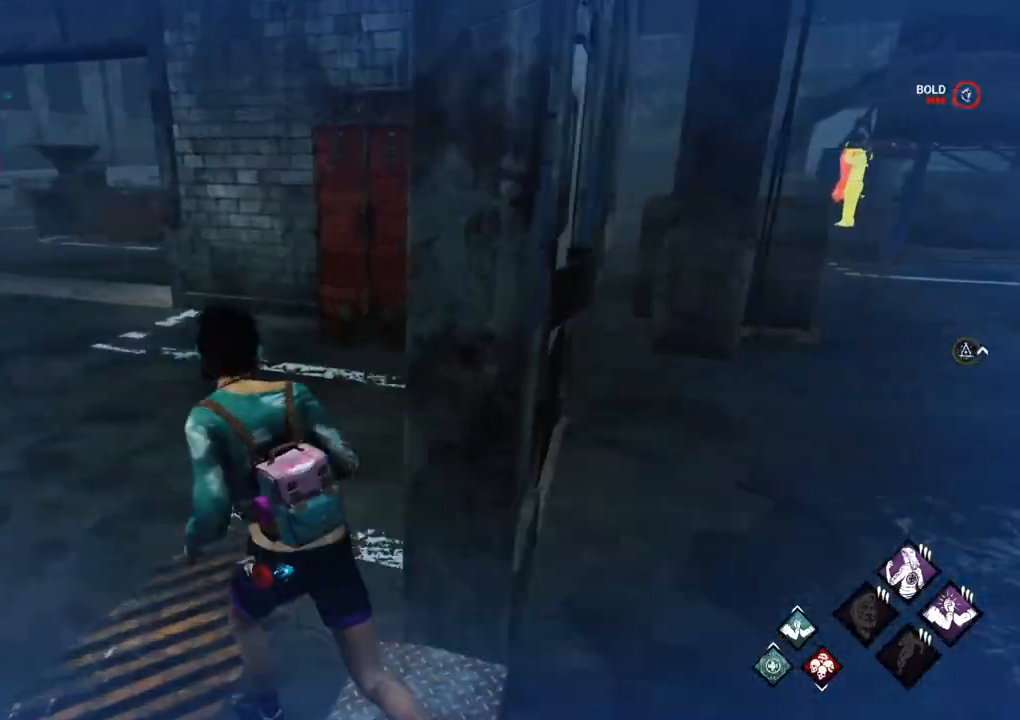
{"keys": ["a", "shift", "w"], "mouse": [], "mouse_move": "still", "events": [[167, "a", "up"], [400, "a", "down"]]}
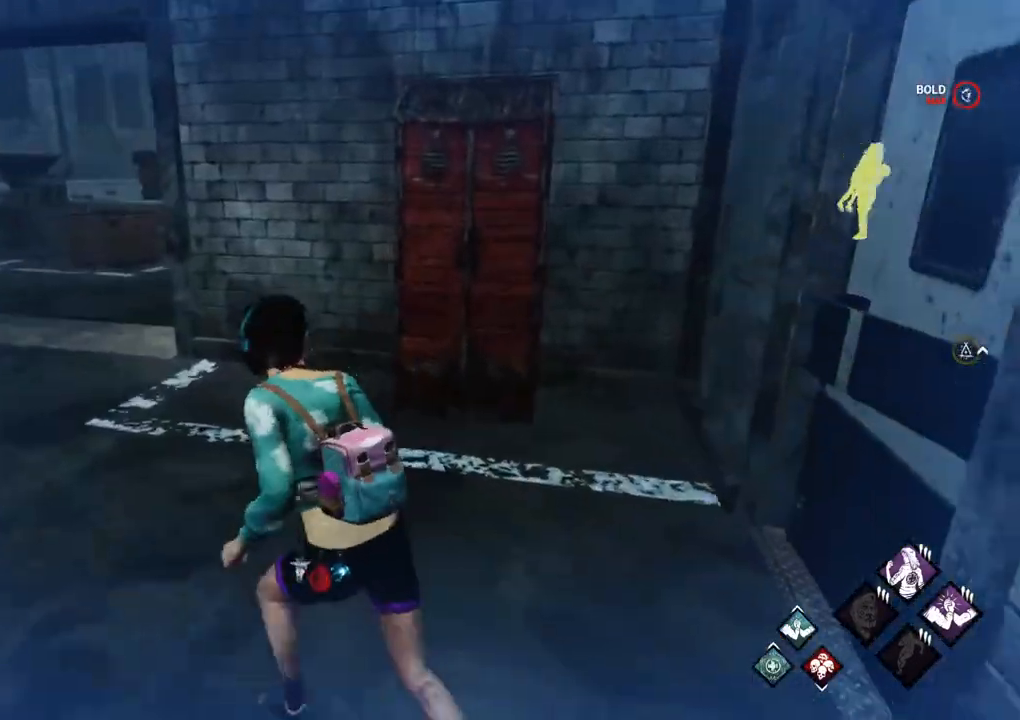
{"keys": ["a", "shift", "w"], "mouse": [], "mouse_move": "still", "events": []}
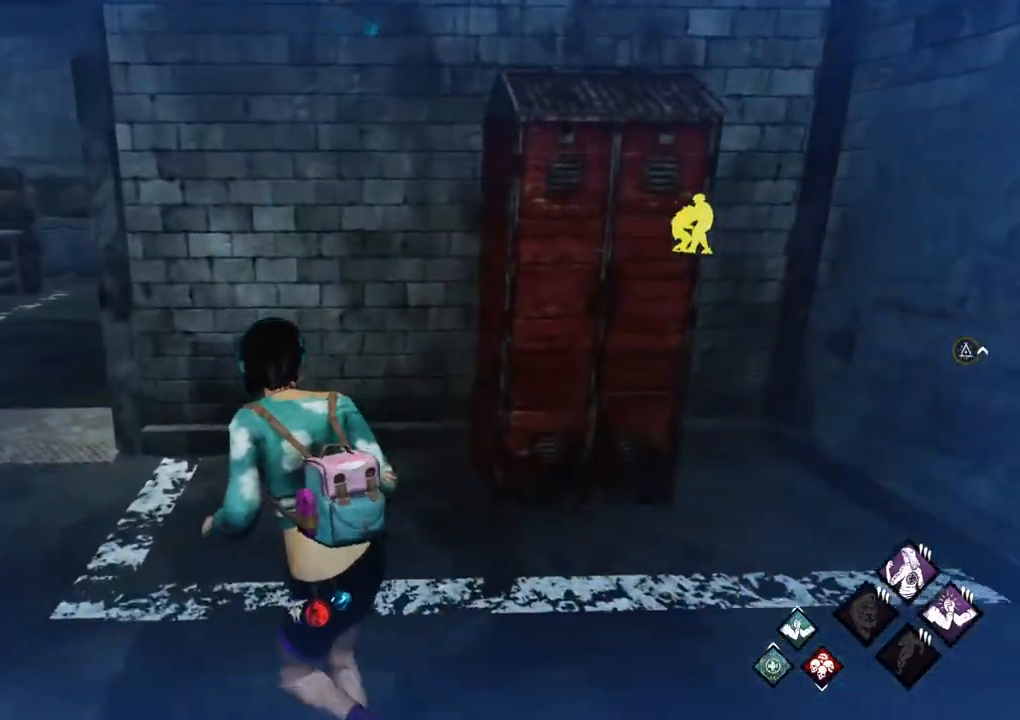
{"keys": ["a", "shift", "w"], "mouse": [], "mouse_move": "still", "events": []}
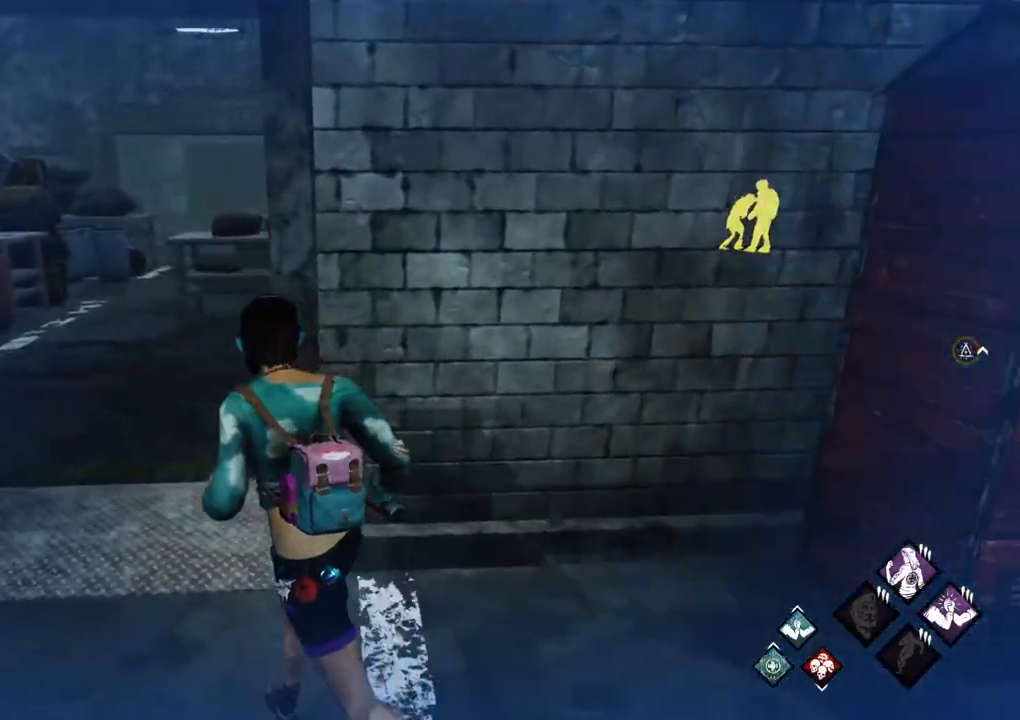
{"keys": ["shift", "w"], "mouse": [], "mouse_move": "still", "events": [[500, "a", "up"]]}
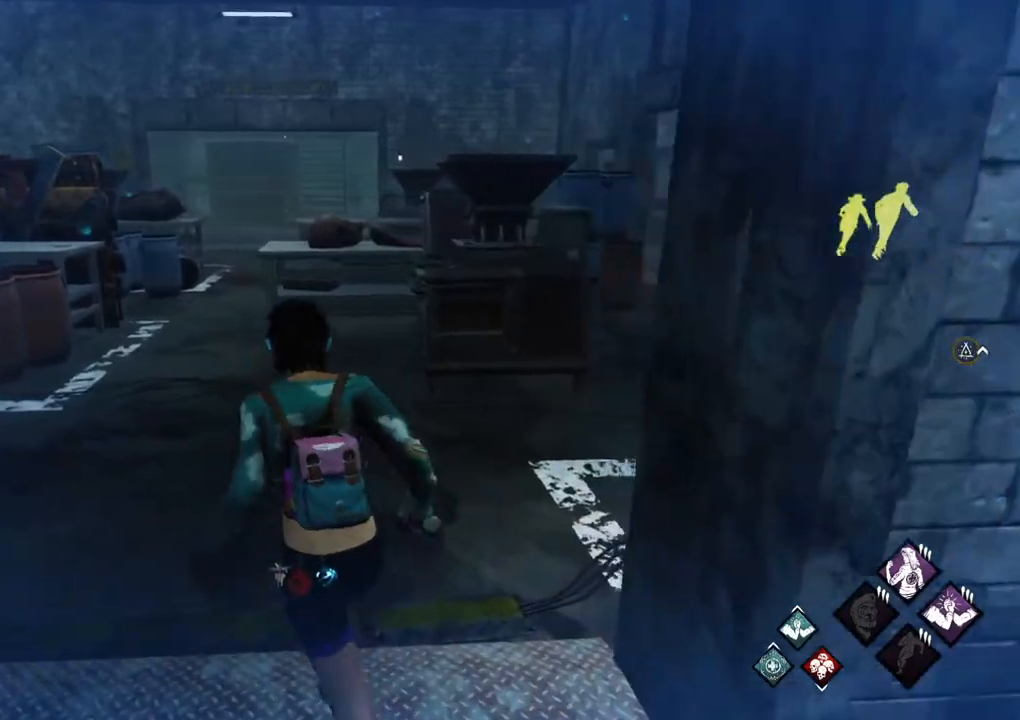
{"keys": ["a", "shift", "w"], "mouse": [], "mouse_move": "still", "events": [[433, "a", "down"]]}
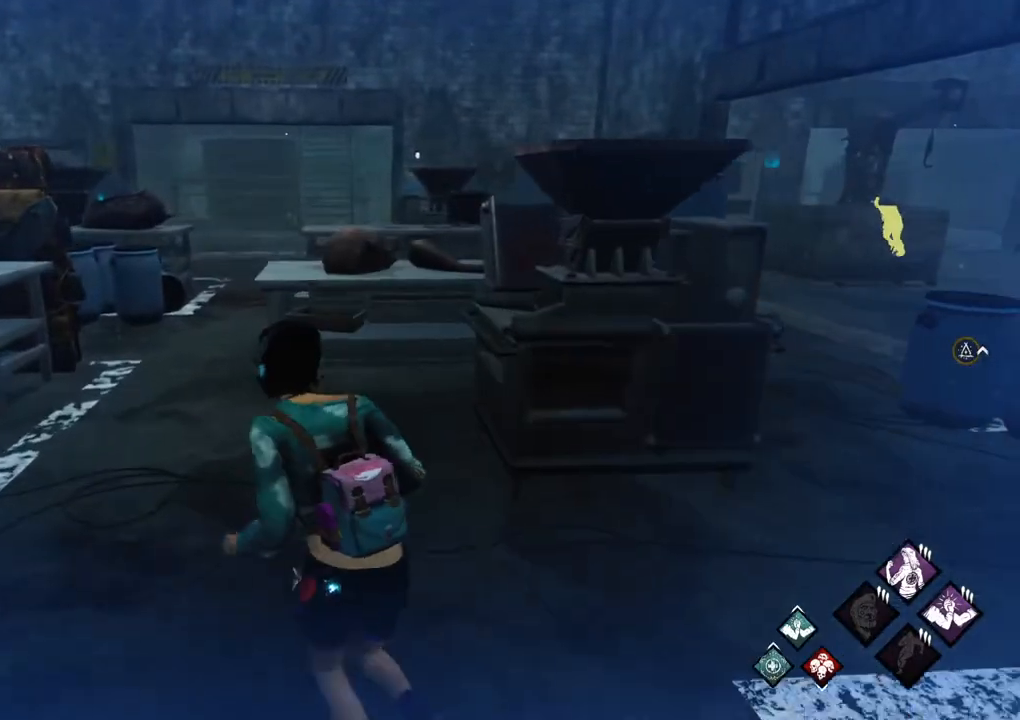
{"keys": ["a", "shift", "w"], "mouse": [], "mouse_move": "still", "events": []}